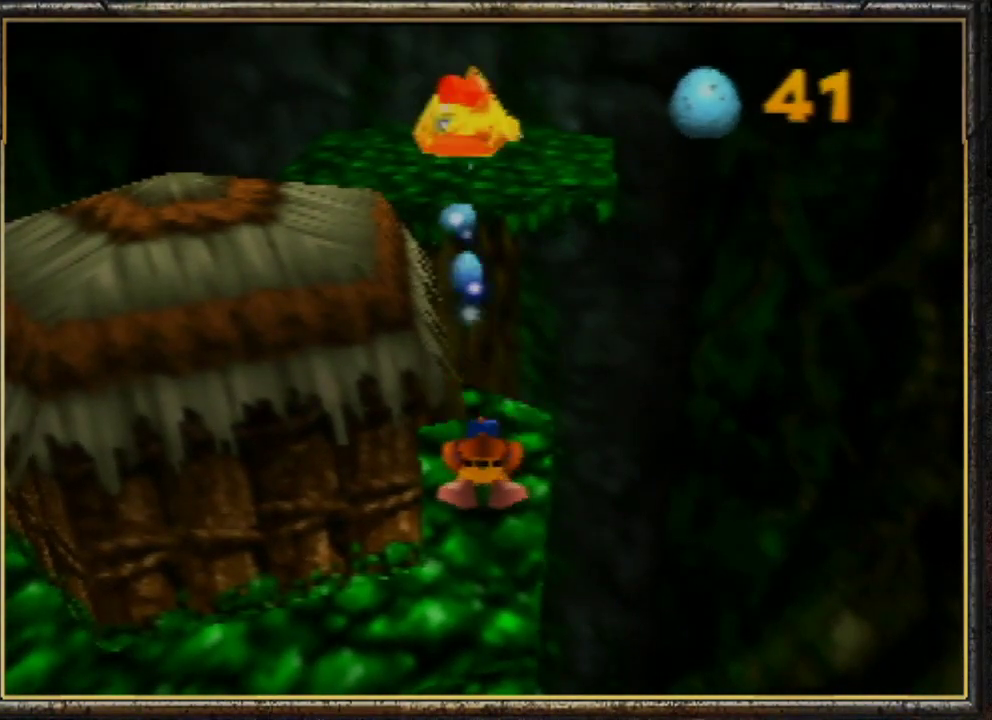
Gameplay with a controller (Nintendo layout); each line is a JSON object with the inputs held at the frame after it. "events" lists button and stick changes between this image and that frame as [ms after this image, input, new state], when the widget could be followed in between. Not read: L3 R3.
{"buttons": ["R1", "Z", "C_UP"], "left_stick": "up", "events": [[433, "C_UP", "down"]]}
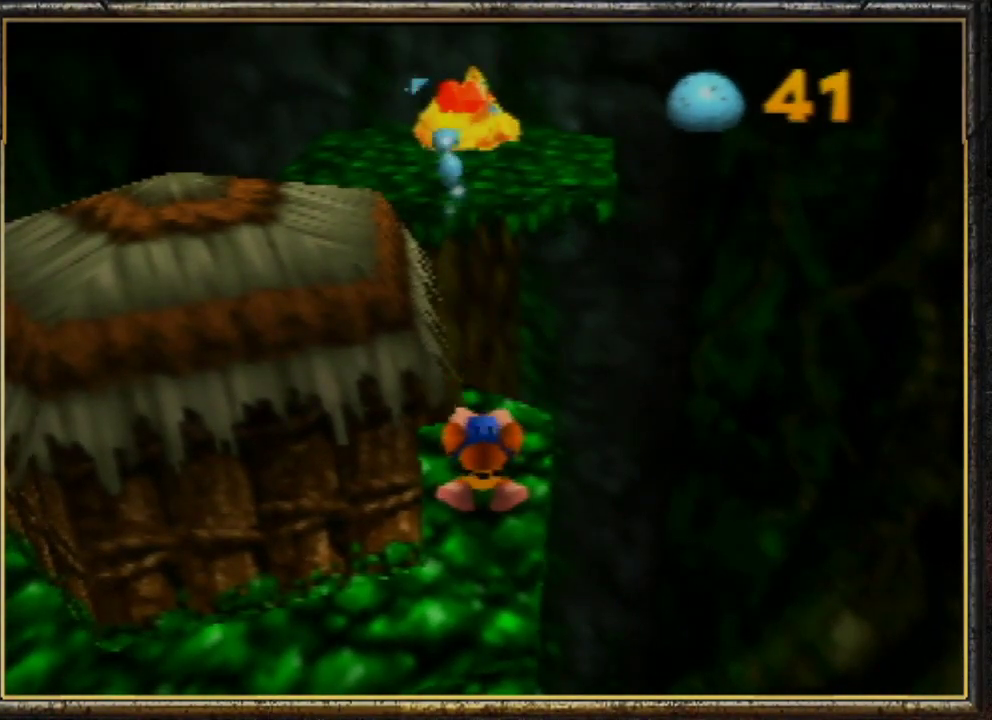
{"buttons": ["R1", "Z"], "left_stick": "up", "events": [[67, "C_UP", "up"], [100, "C_UP", "down"], [200, "C_UP", "up"]]}
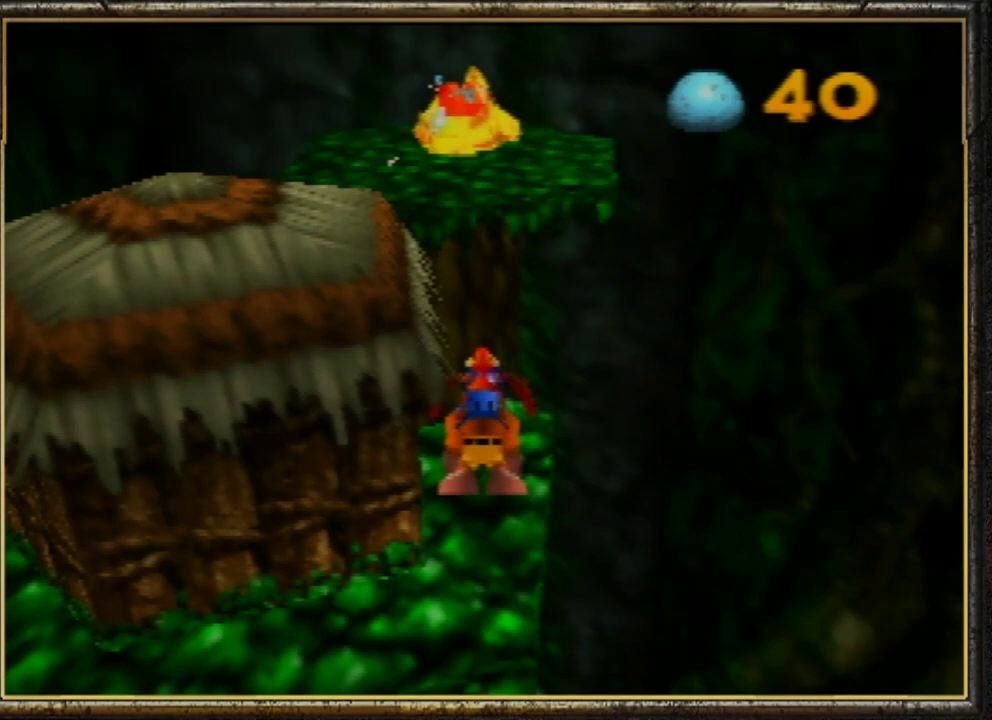
{"buttons": ["R1", "Z"], "left_stick": "up", "events": []}
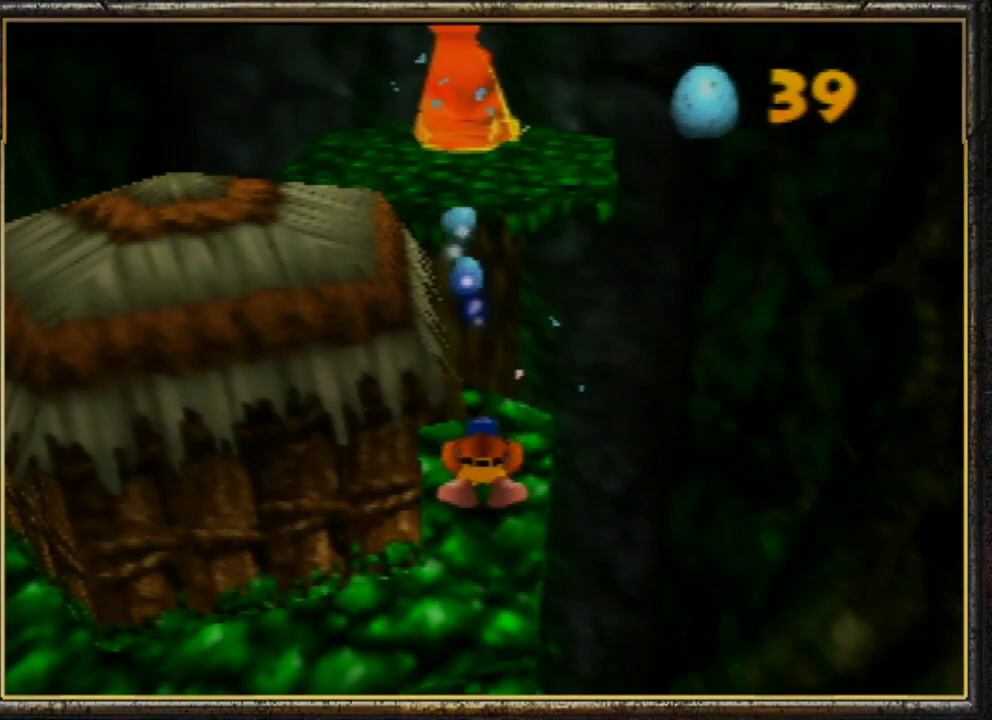
{"buttons": [], "left_stick": "center", "events": [[133, "Z", "up"], [167, "R1", "up"], [233, "left_stick", "center"]]}
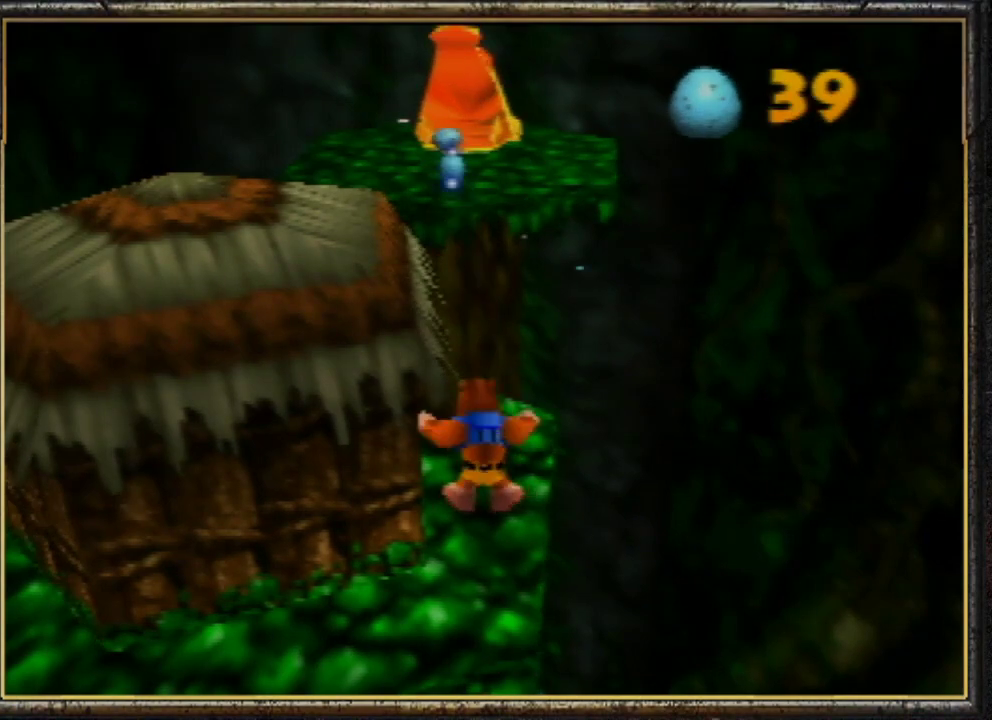
{"buttons": ["R1", "Z"], "left_stick": "up", "events": [[133, "R1", "down"], [133, "Z", "down"], [133, "left_stick", "up"], [300, "C_UP", "down"], [467, "C_UP", "up"]]}
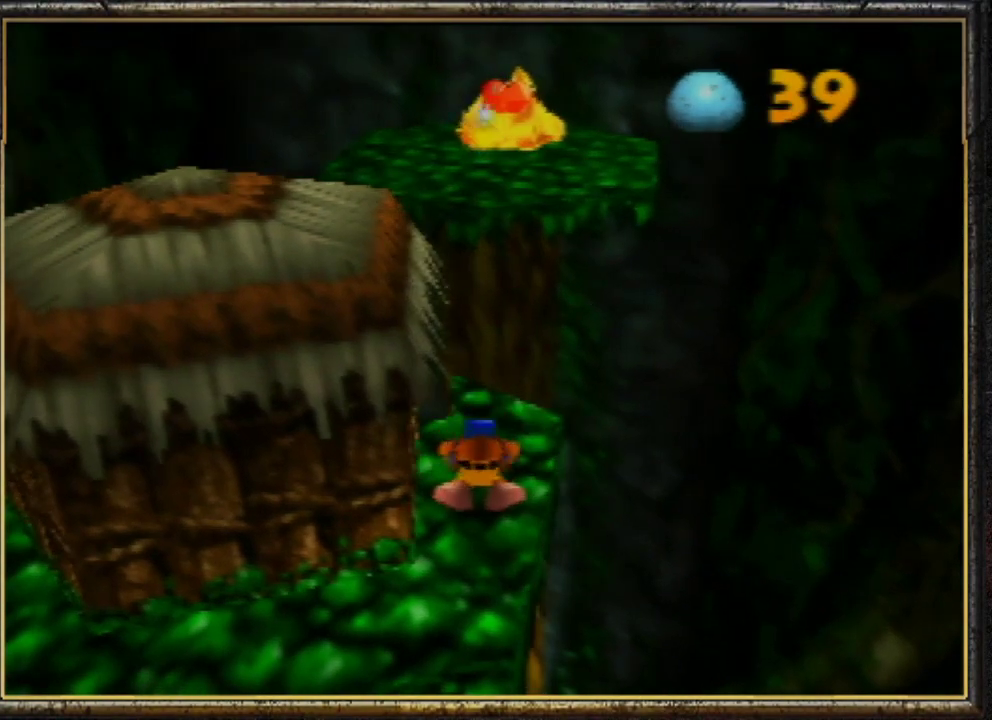
{"buttons": ["R1", "Z", "C_UP"], "left_stick": "up", "events": [[100, "C_UP", "down"], [167, "C_UP", "up"], [267, "C_UP", "down"], [367, "C_UP", "up"], [467, "C_UP", "down"]]}
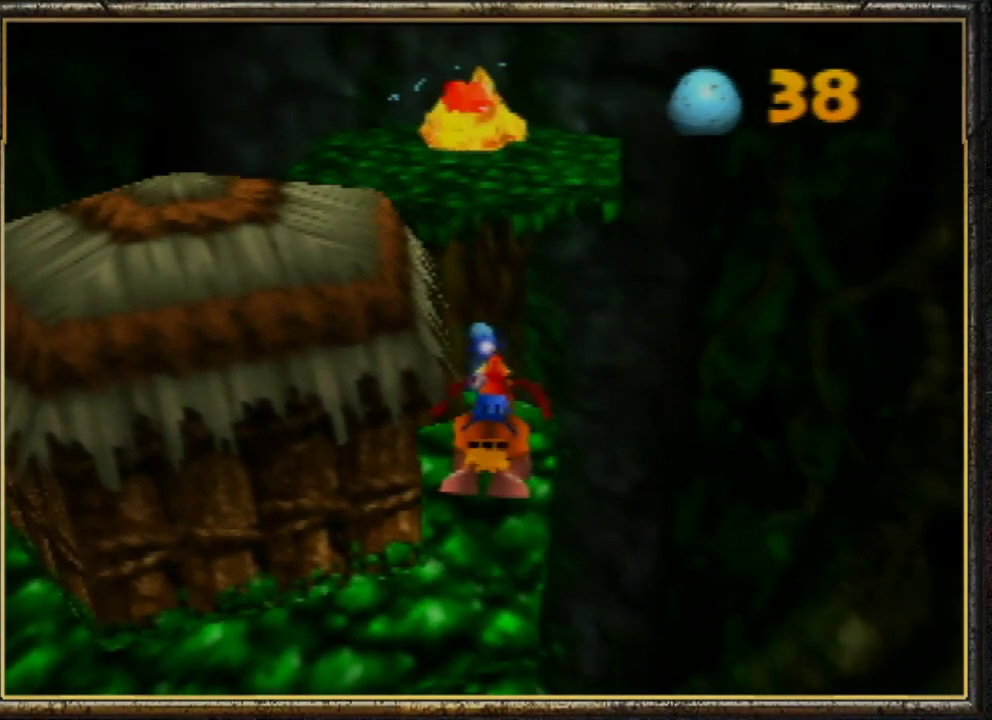
{"buttons": ["R1", "Z"], "left_stick": "up", "events": [[33, "C_UP", "up"], [133, "C_UP", "down"], [233, "C_UP", "up"], [300, "C_UP", "down"], [400, "C_UP", "up"]]}
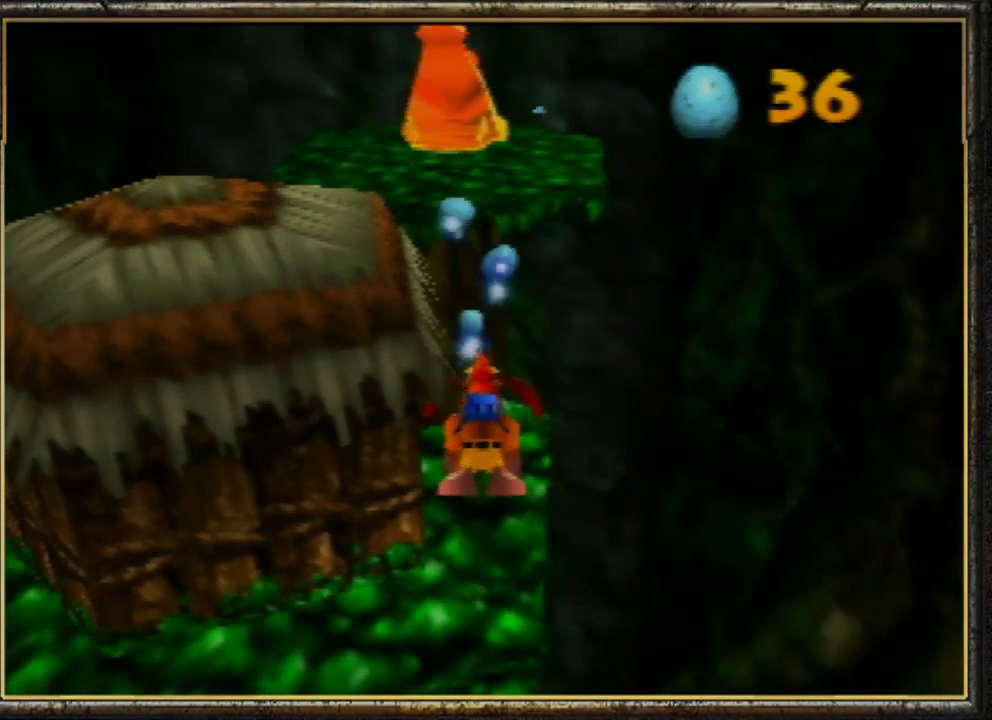
{"buttons": ["R1", "Z"], "left_stick": "up", "events": [[300, "C_UP", "down"], [467, "C_UP", "up"]]}
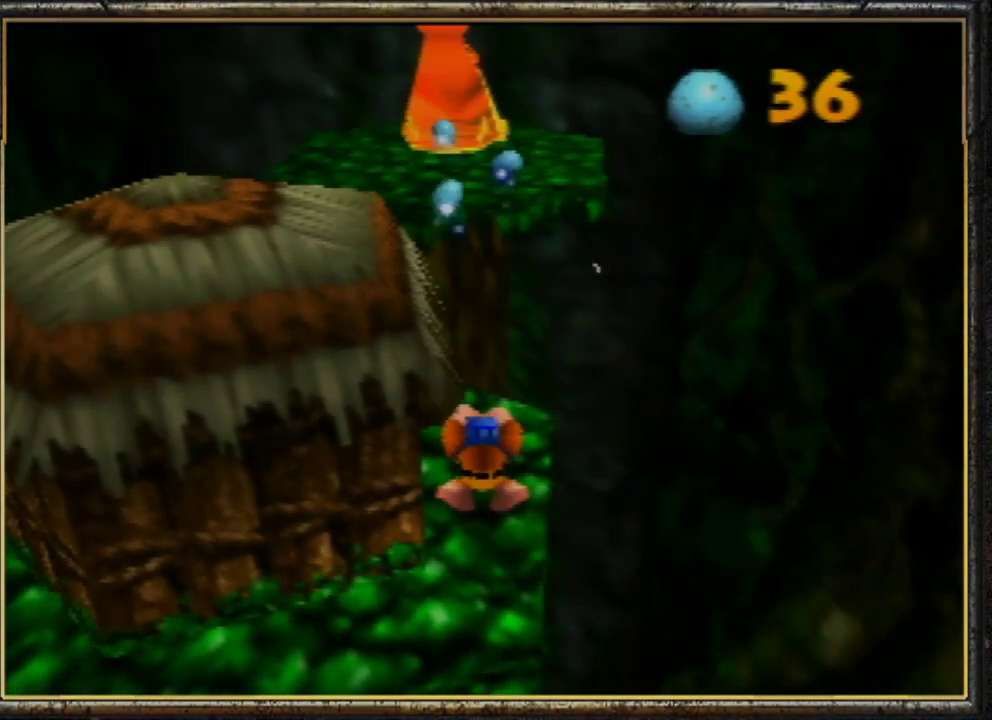
{"buttons": ["Z"], "left_stick": "up", "events": [[33, "C_UP", "down"], [133, "C_UP", "up"], [433, "R1", "up"]]}
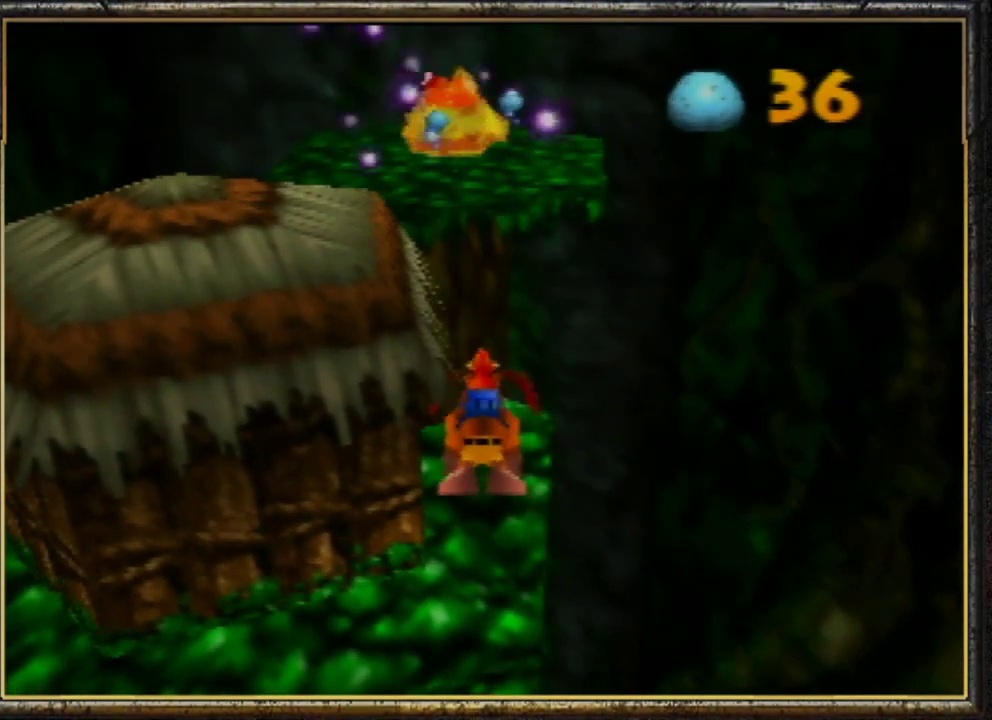
{"buttons": ["A"], "left_stick": "left", "events": [[33, "Z", "up"], [67, "left_stick", "center"], [133, "left_stick", "down-left"], [233, "A", "down"], [267, "left_stick", "left"]]}
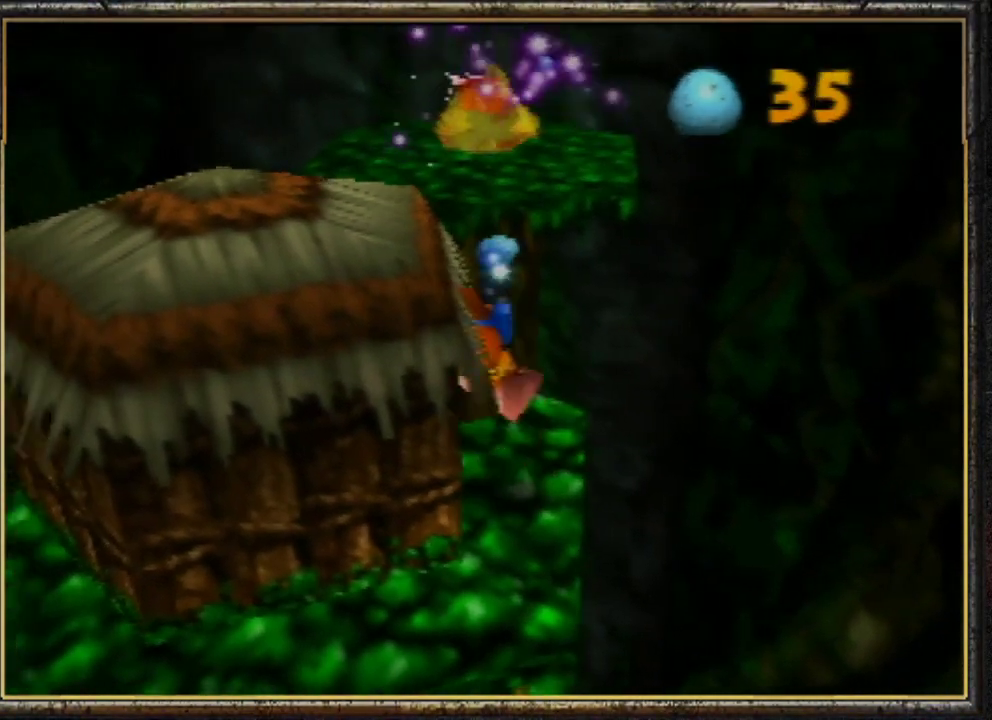
{"buttons": [], "left_stick": "center", "events": [[133, "A", "up"], [200, "A", "down"], [333, "A", "up"], [433, "left_stick", "center"]]}
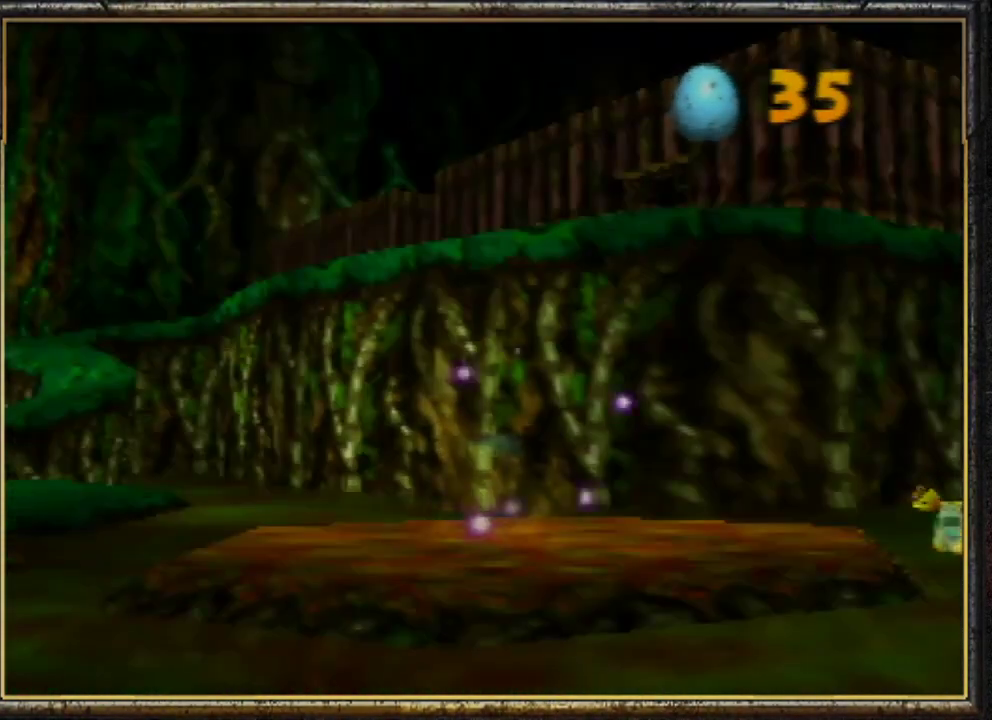
{"buttons": [], "left_stick": "center", "events": []}
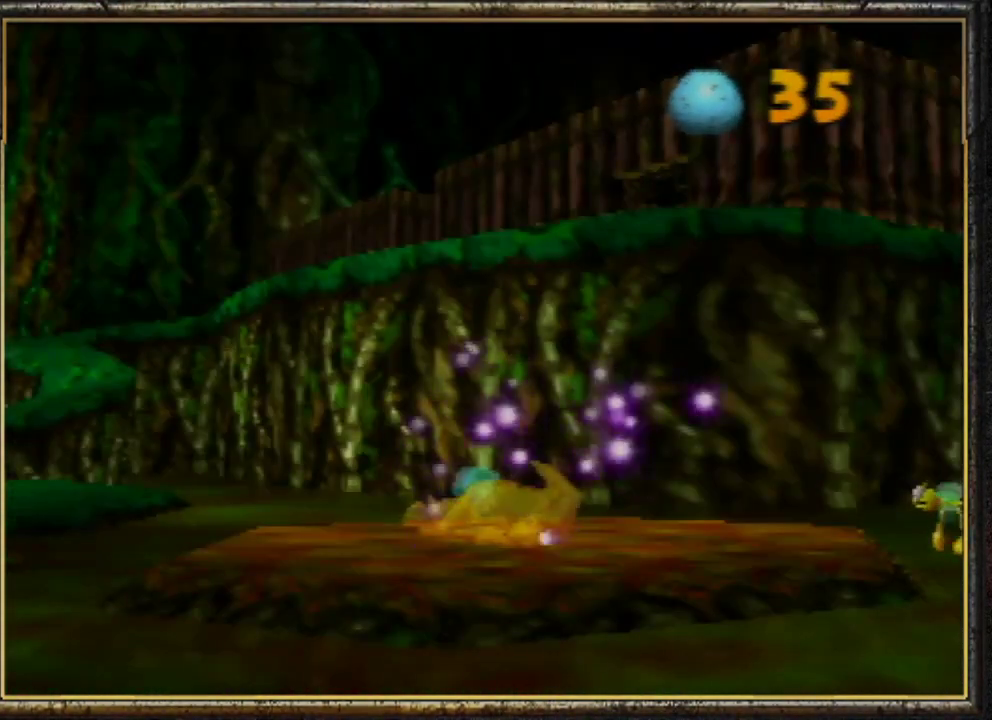
{"buttons": [], "left_stick": "center", "events": []}
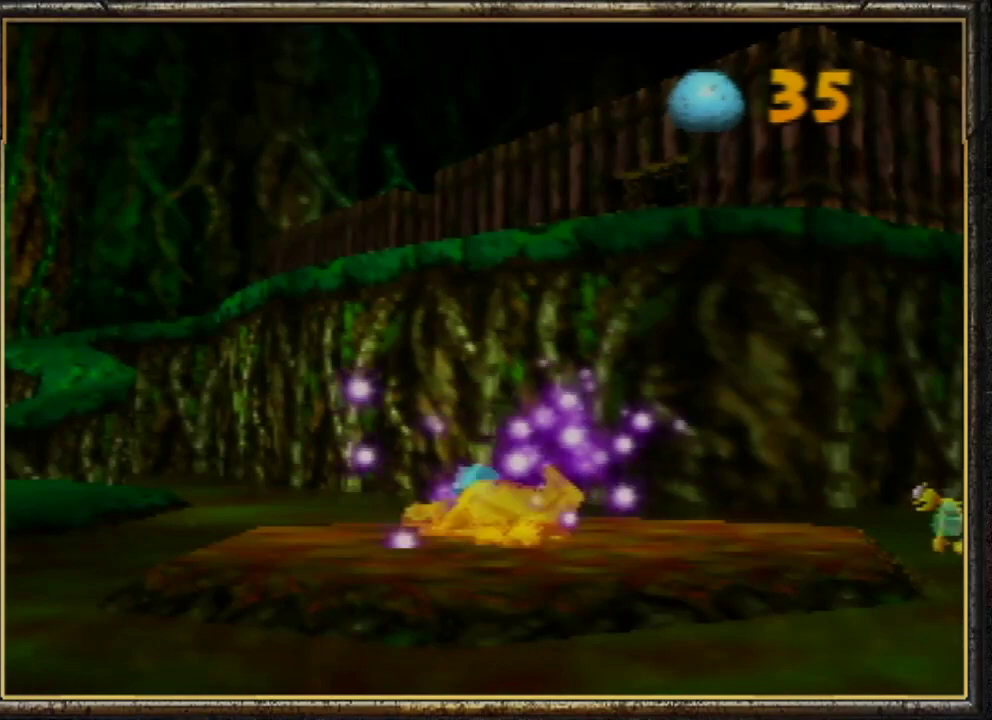
{"buttons": [], "left_stick": "center", "events": []}
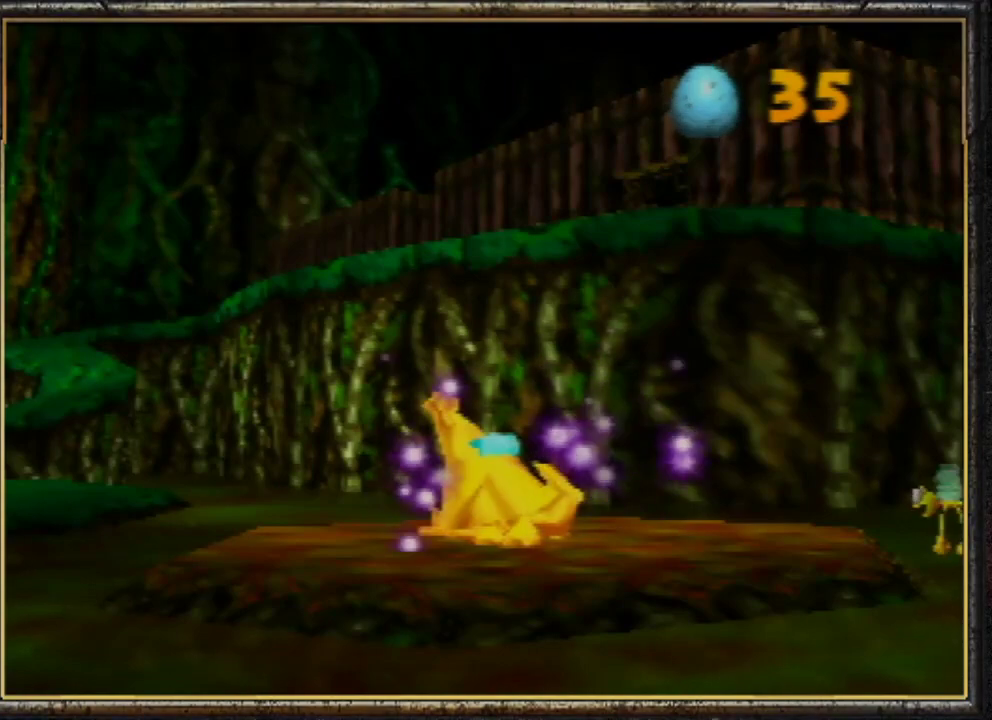
{"buttons": [], "left_stick": "center", "events": [[367, "C_RIGHT", "down"], [500, "C_RIGHT", "up"]]}
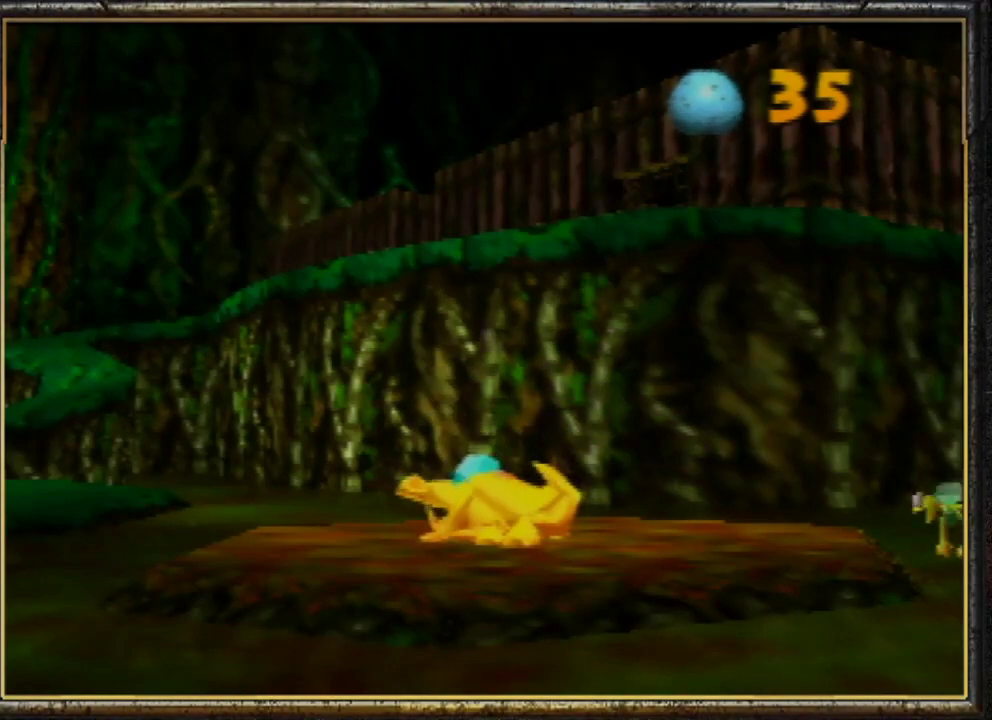
{"buttons": [], "left_stick": "center", "events": [[67, "C_RIGHT", "down"], [133, "C_RIGHT", "up"], [200, "C_RIGHT", "down"], [300, "C_RIGHT", "up"], [367, "C_RIGHT", "down"], [467, "C_RIGHT", "up"]]}
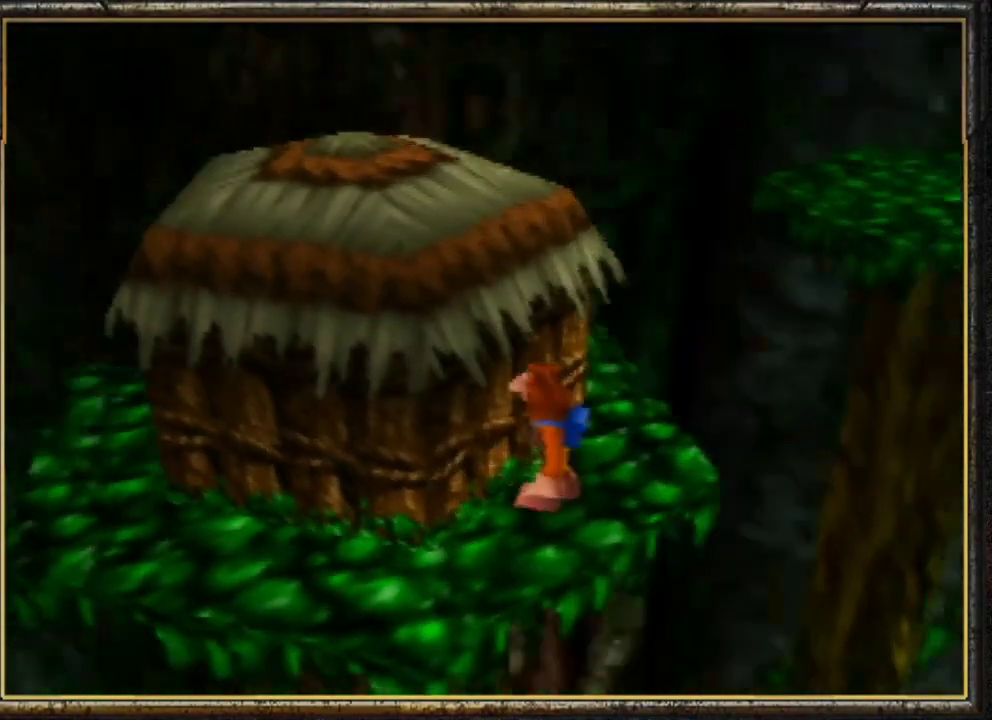
{"buttons": ["A"], "left_stick": "up", "events": [[67, "C_RIGHT", "down"], [133, "C_RIGHT", "up"], [133, "left_stick", "up"], [233, "A", "down"]]}
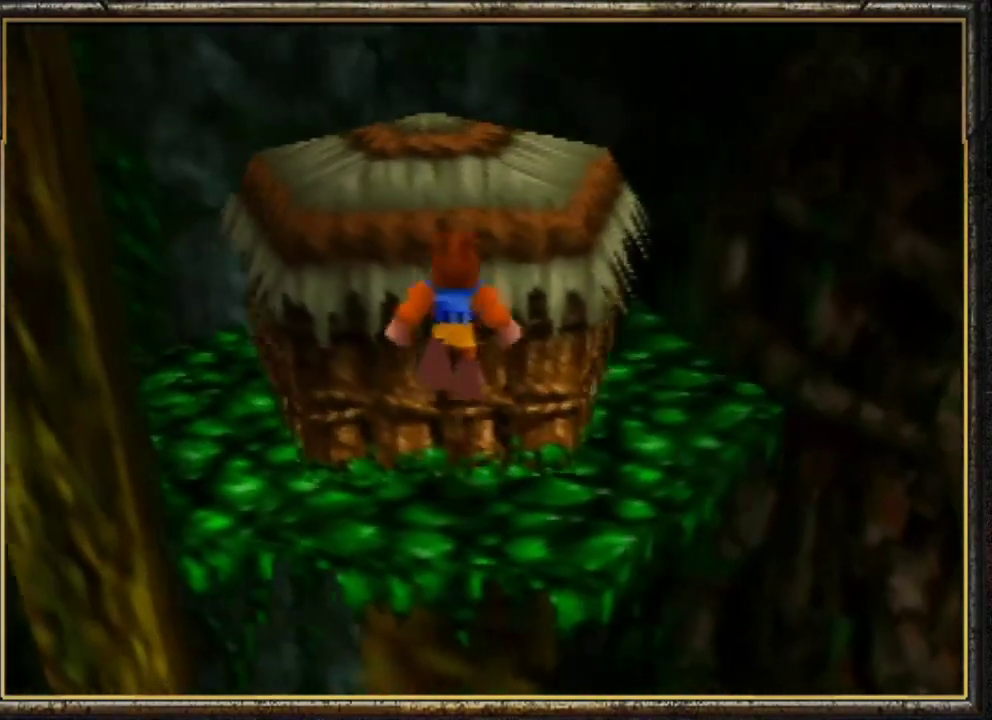
{"buttons": [], "left_stick": "center", "events": [[200, "left_stick", "up-right"], [267, "A", "up"], [367, "C_RIGHT", "down"], [400, "left_stick", "center"], [500, "C_RIGHT", "up"]]}
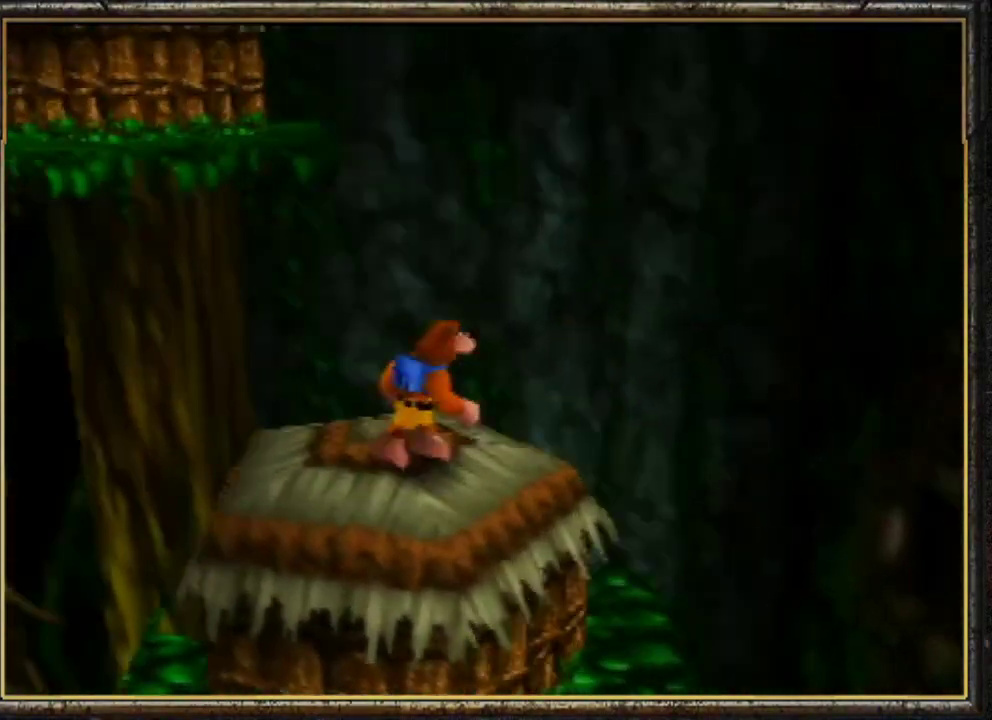
{"buttons": ["Z"], "left_stick": "center", "events": [[33, "Z", "down"], [167, "C_LEFT", "down"], [167, "C_UP", "down"], [200, "C_UP", "up"], [300, "C_LEFT", "up"]]}
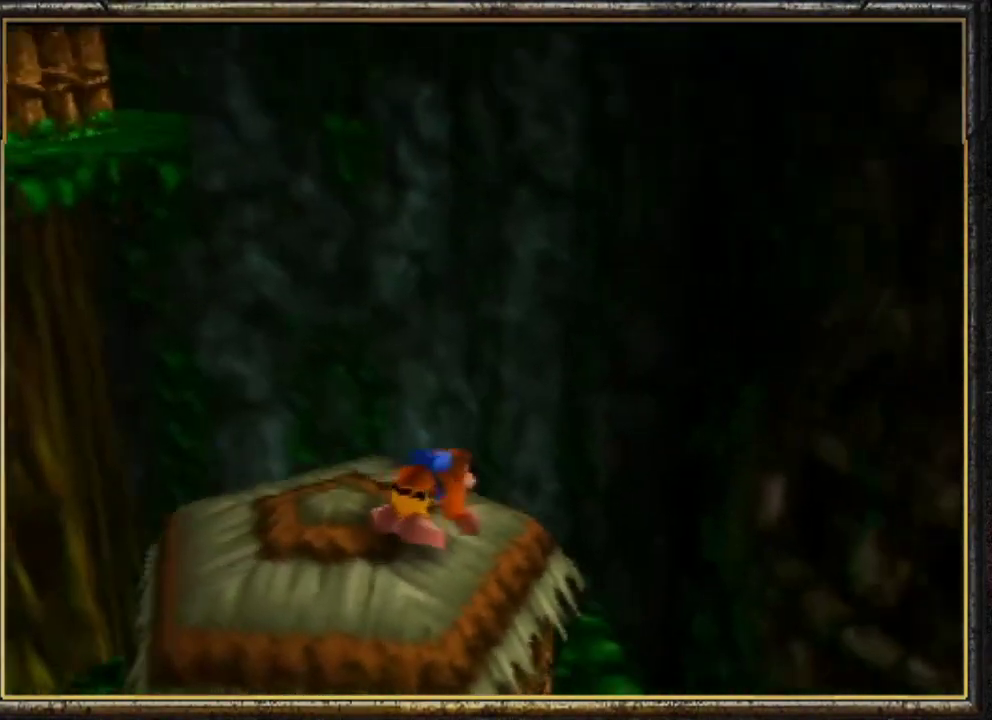
{"buttons": ["Z"], "left_stick": "center", "events": [[100, "Z", "up"], [467, "Z", "down"]]}
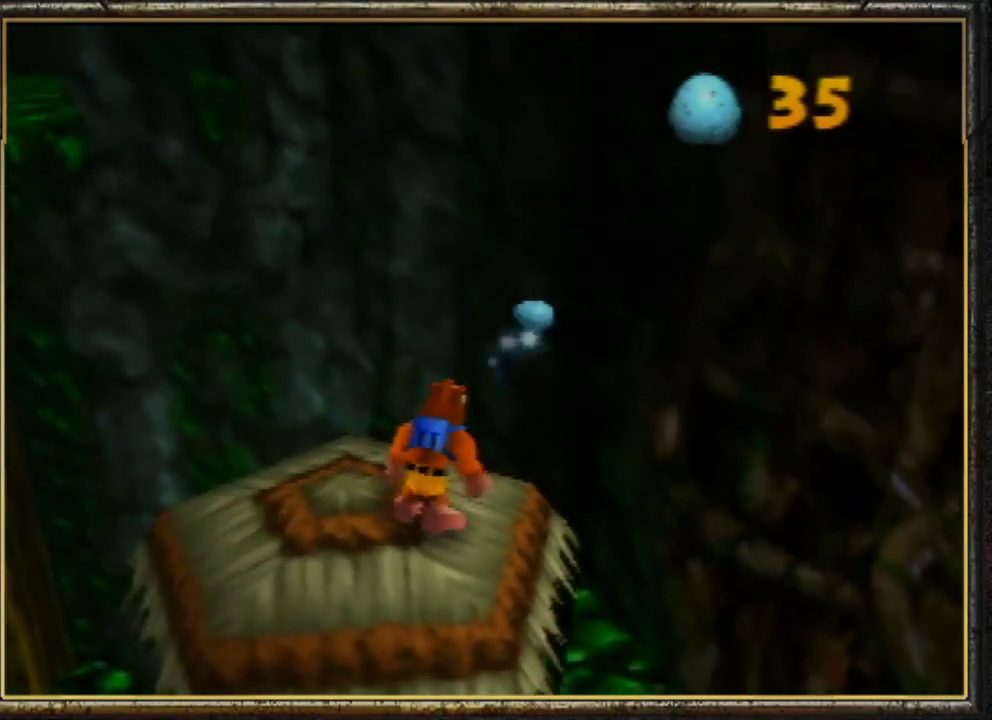
{"buttons": ["Z", "C_RIGHT"], "left_stick": "center", "events": [[33, "C_LEFT", "down"], [233, "C_LEFT", "up"], [433, "C_RIGHT", "down"]]}
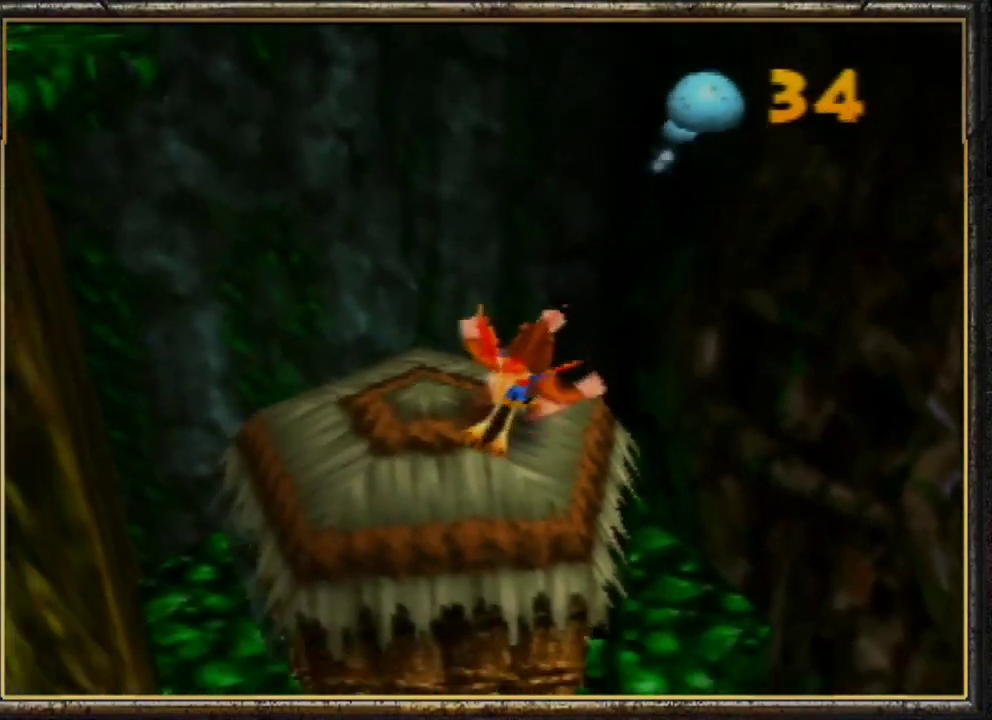
{"buttons": ["A", "Z"], "left_stick": "up", "events": [[67, "C_RIGHT", "up"], [267, "left_stick", "up-left"], [367, "left_stick", "up"], [500, "A", "down"]]}
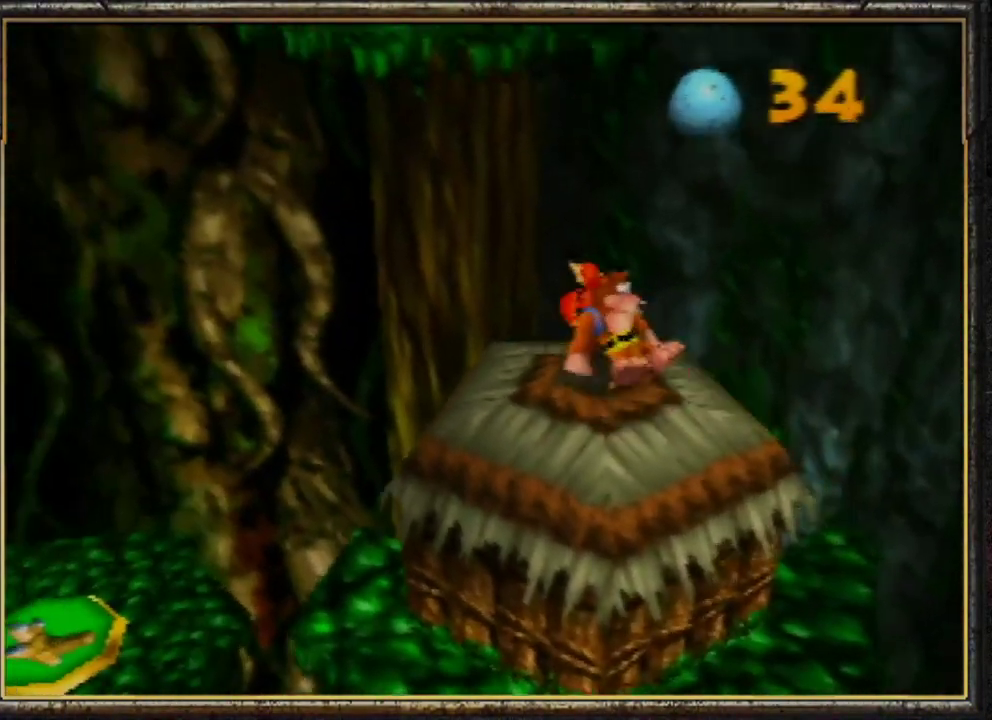
{"buttons": ["A", "Z"], "left_stick": "up", "events": []}
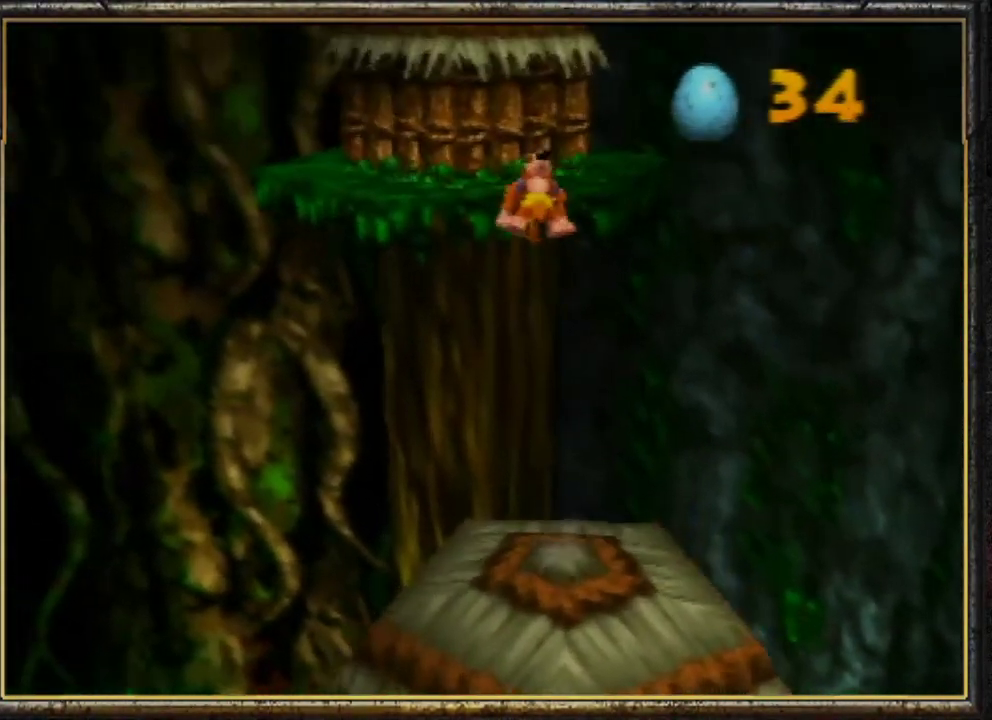
{"buttons": ["A"], "left_stick": "up", "events": [[67, "B", "down"], [133, "A", "up"], [133, "Z", "up"], [267, "B", "up"], [367, "A", "down"]]}
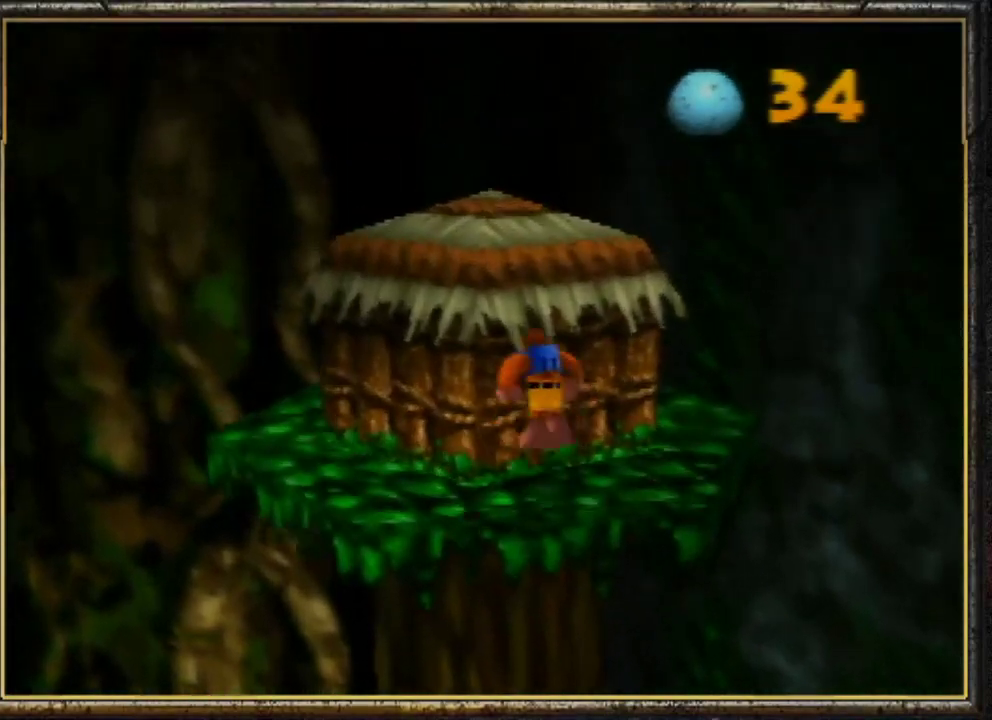
{"buttons": ["A"], "left_stick": "up-left", "events": [[200, "left_stick", "up-left"], [300, "A", "up"], [433, "A", "down"]]}
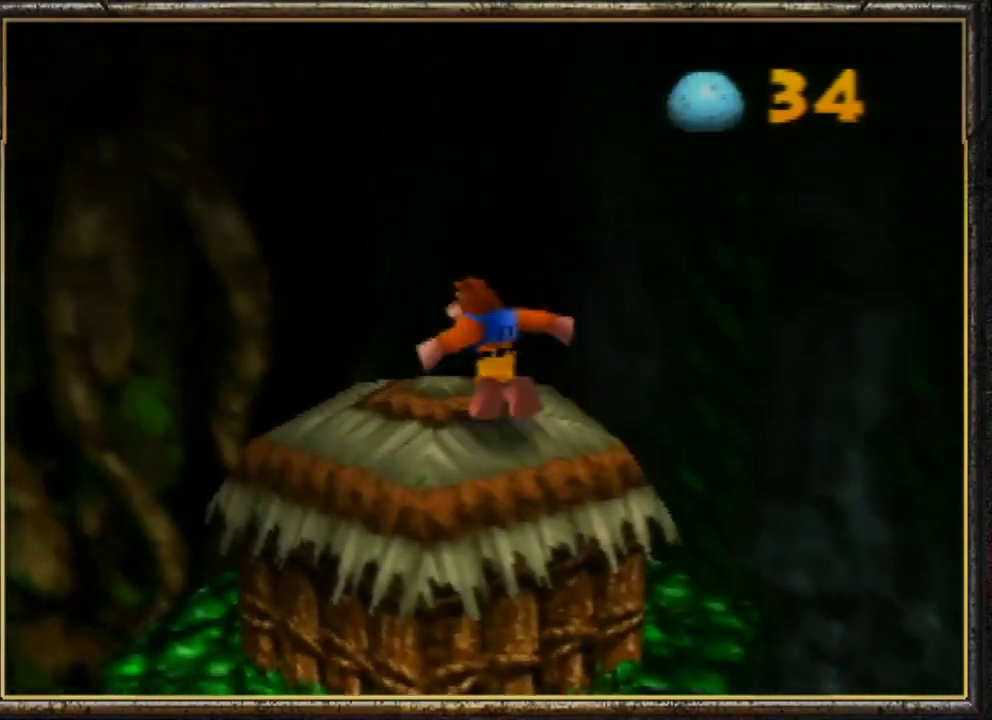
{"buttons": [], "left_stick": "center", "events": [[67, "A", "up"], [67, "Z", "down"], [200, "Z", "up"], [333, "left_stick", "center"]]}